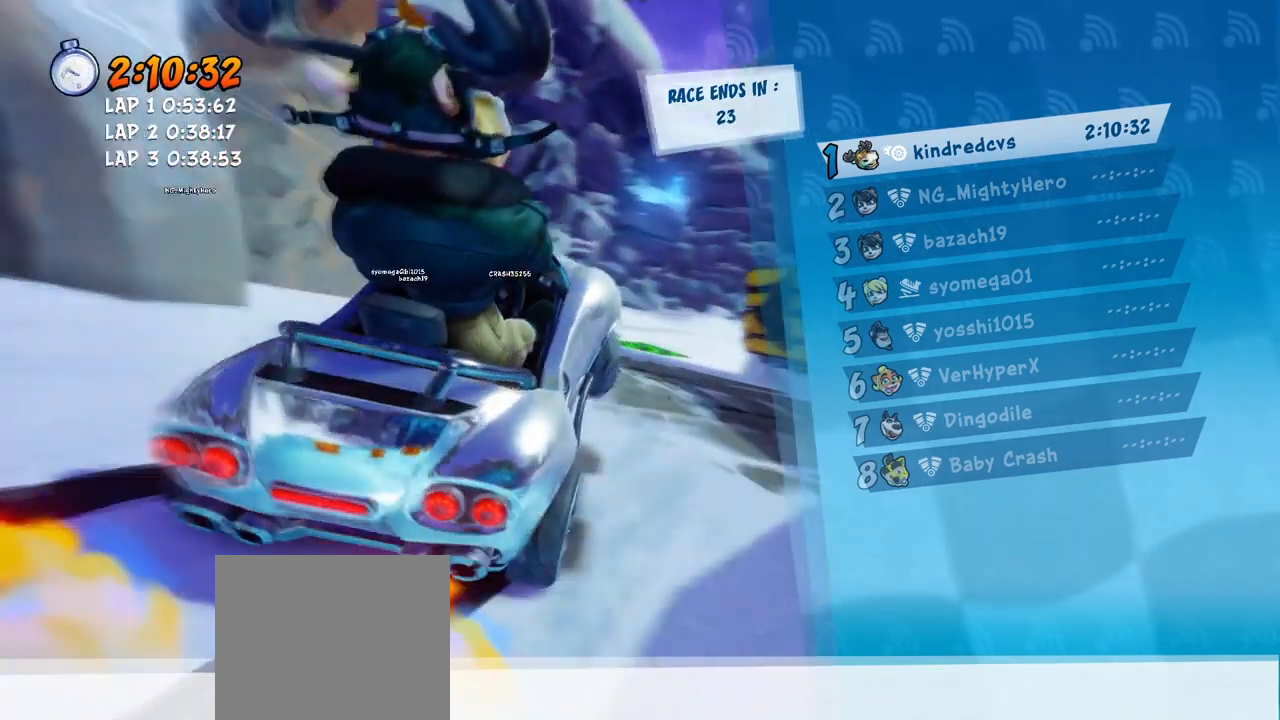
Gameplay with a controller (PlayStation layout); each line is a JSON object with the inputs held at the frame after it. "events" lists button and stick changes between this image and that frame as [ms after this image, input, new state], when the widget could be followed in between. Not read: right_stick.
{"buttons": [], "left_stick": "center", "events": [[233, "L2", "down"], [300, "L2", "up"], [367, "L2", "down"], [433, "L2", "up"]]}
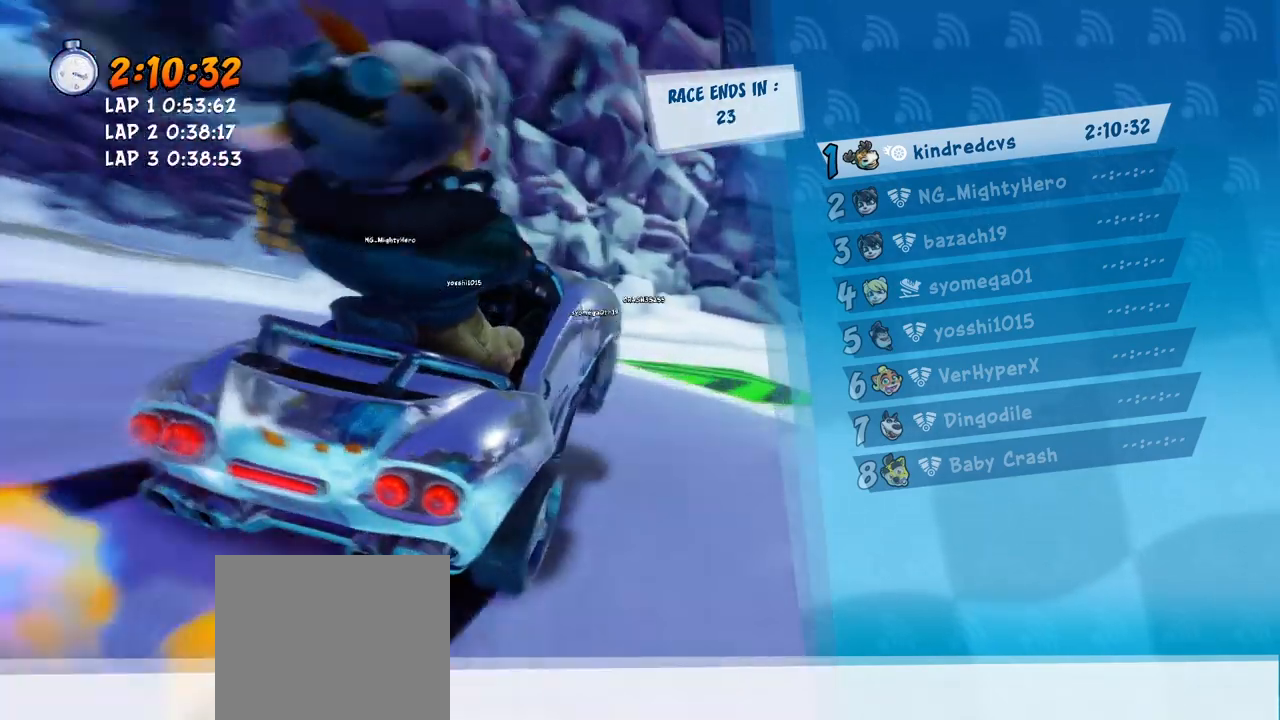
{"buttons": [], "left_stick": "center"}
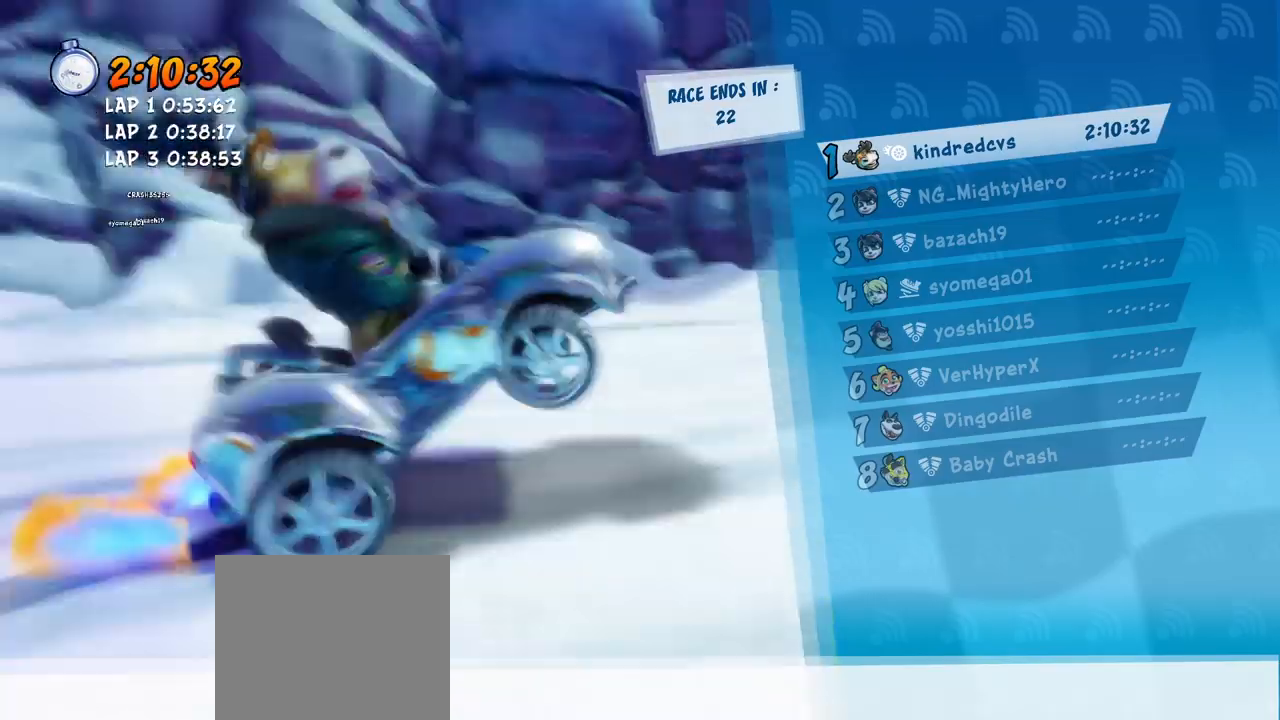
{"buttons": [], "left_stick": "center", "events": []}
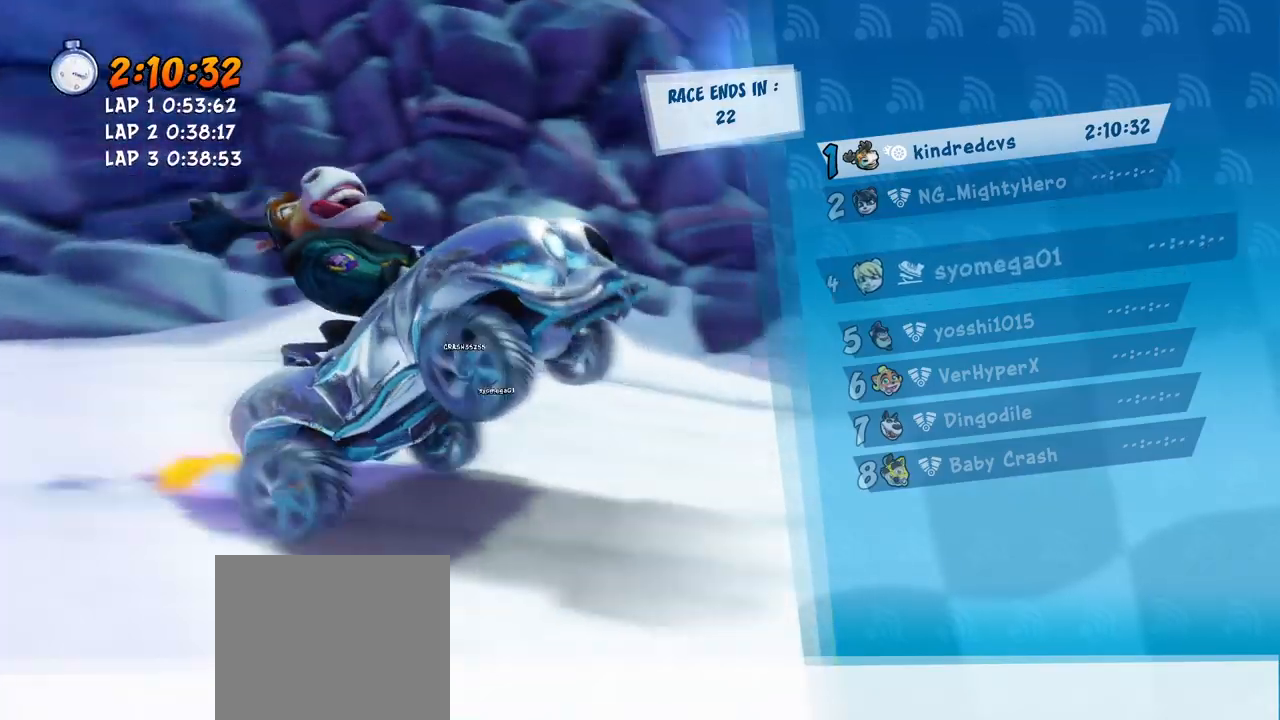
{"buttons": [], "left_stick": "center", "events": []}